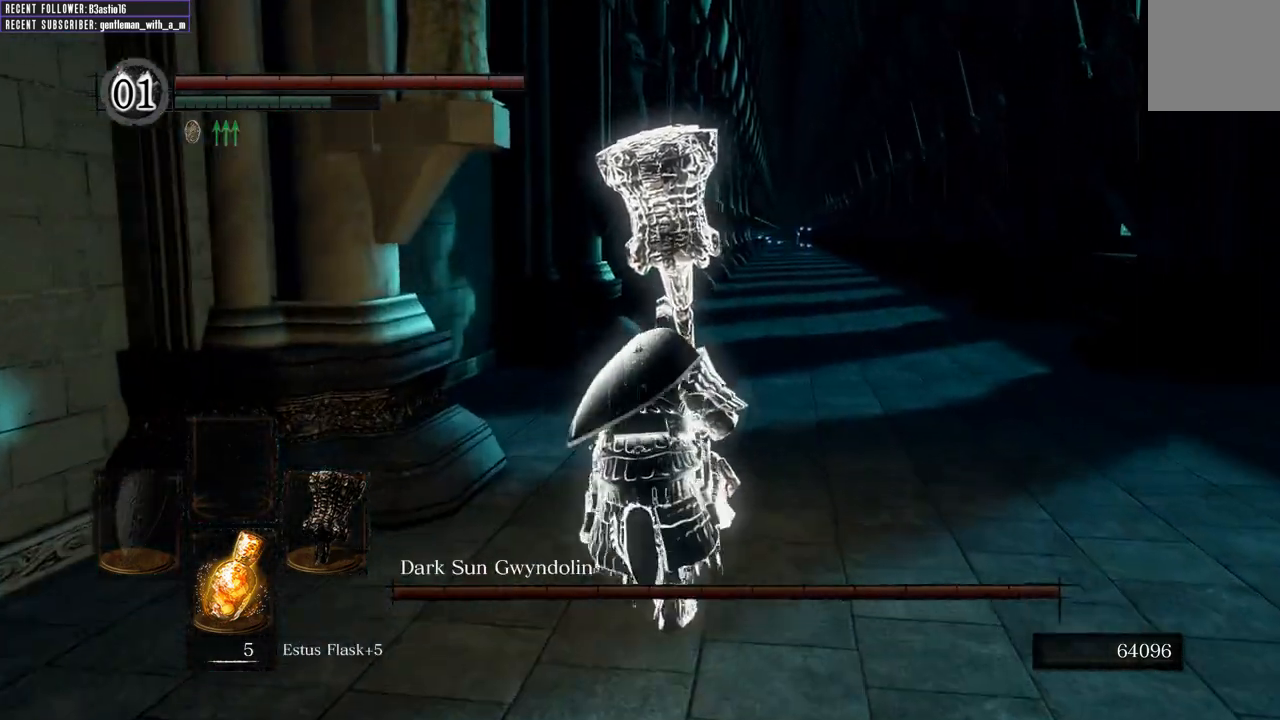
Gameplay with a controller (Xbox layout); each line is a JSON object with the inputs held at the frame after it. "events" lists button and stick changes between this image and that frame as [ms after this image, input, new state], when the widget could be followed in between.
{"buttons": ["B"], "left_stick": "up-right", "right_stick": "right", "events": [[183, "left_stick", "up-right"], [433, "right_stick", "right"]]}
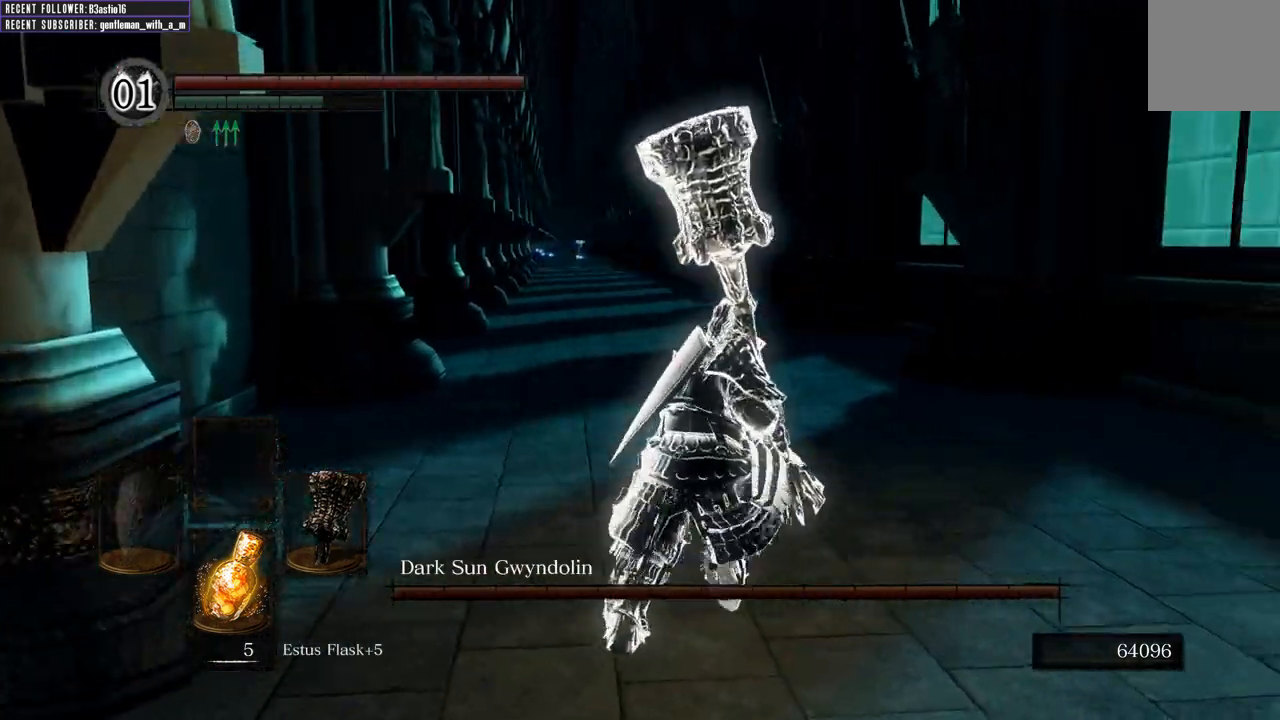
{"buttons": ["B"], "left_stick": "up", "right_stick": "left", "events": [[50, "left_stick", "up"], [83, "right_stick", "center"], [483, "right_stick", "left"]]}
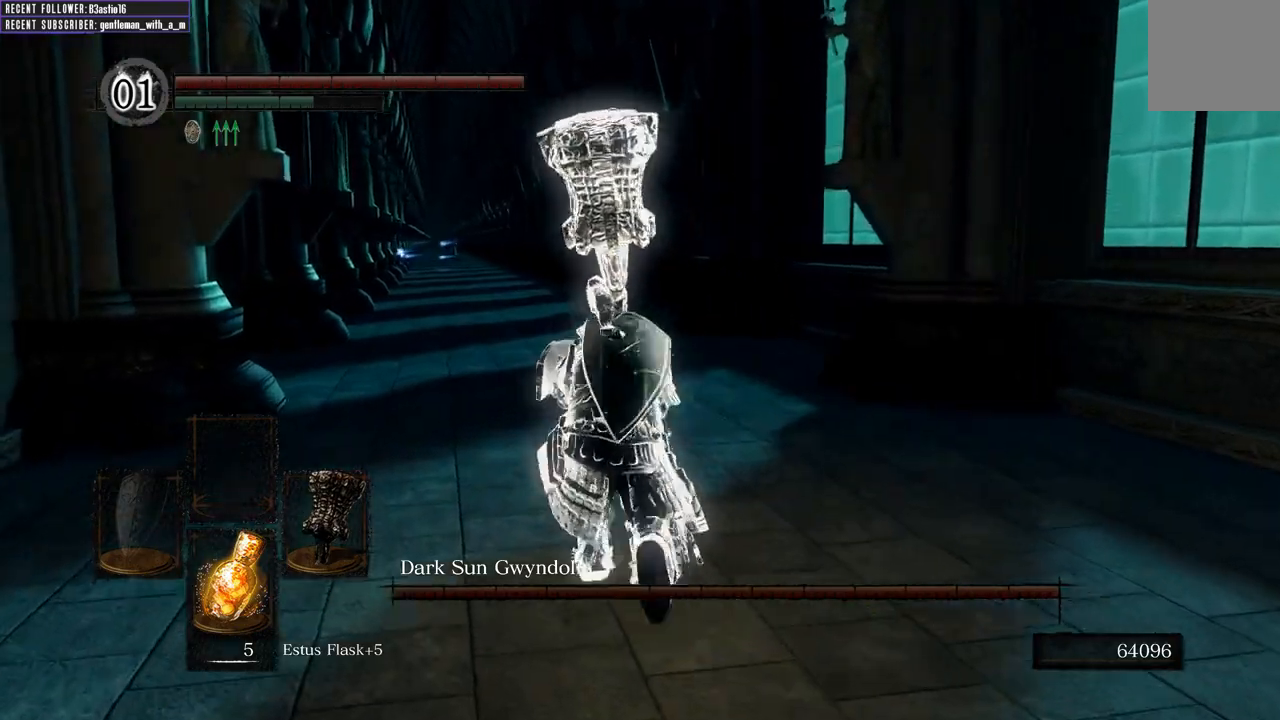
{"buttons": ["B"], "left_stick": "up", "right_stick": "center", "events": [[167, "right_stick", "center"]]}
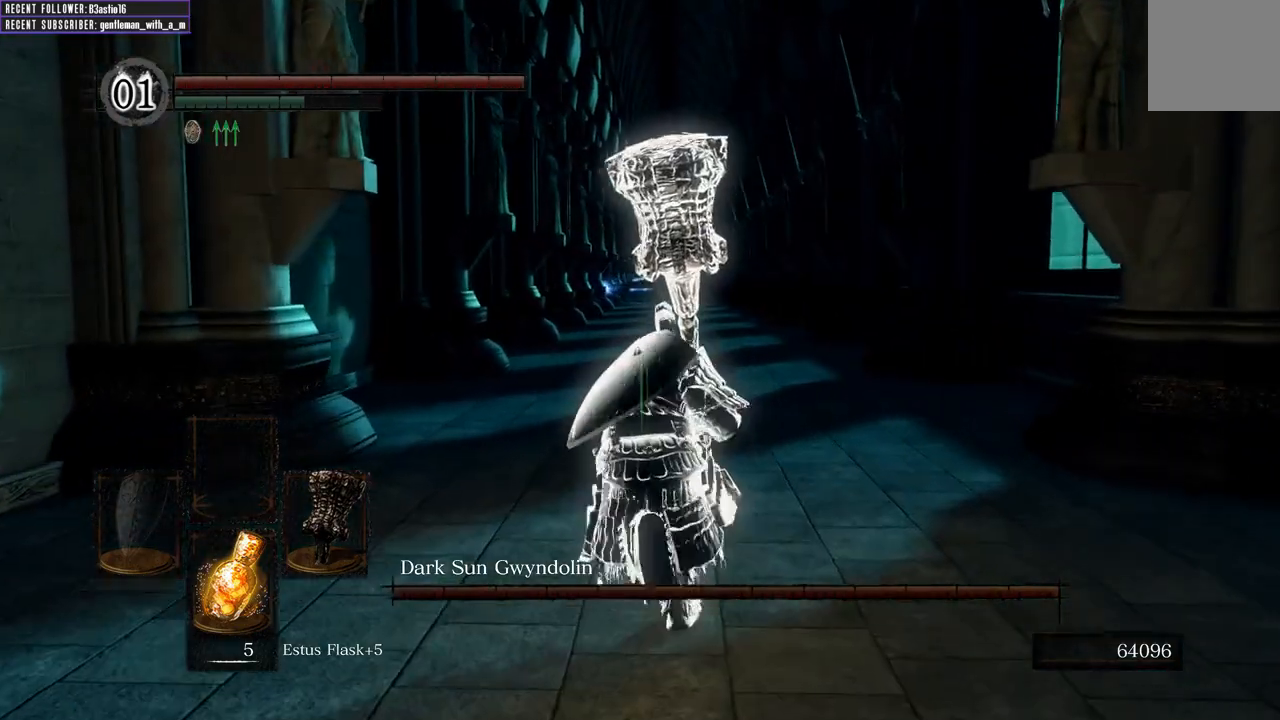
{"buttons": ["B"], "left_stick": "up", "right_stick": "center", "events": []}
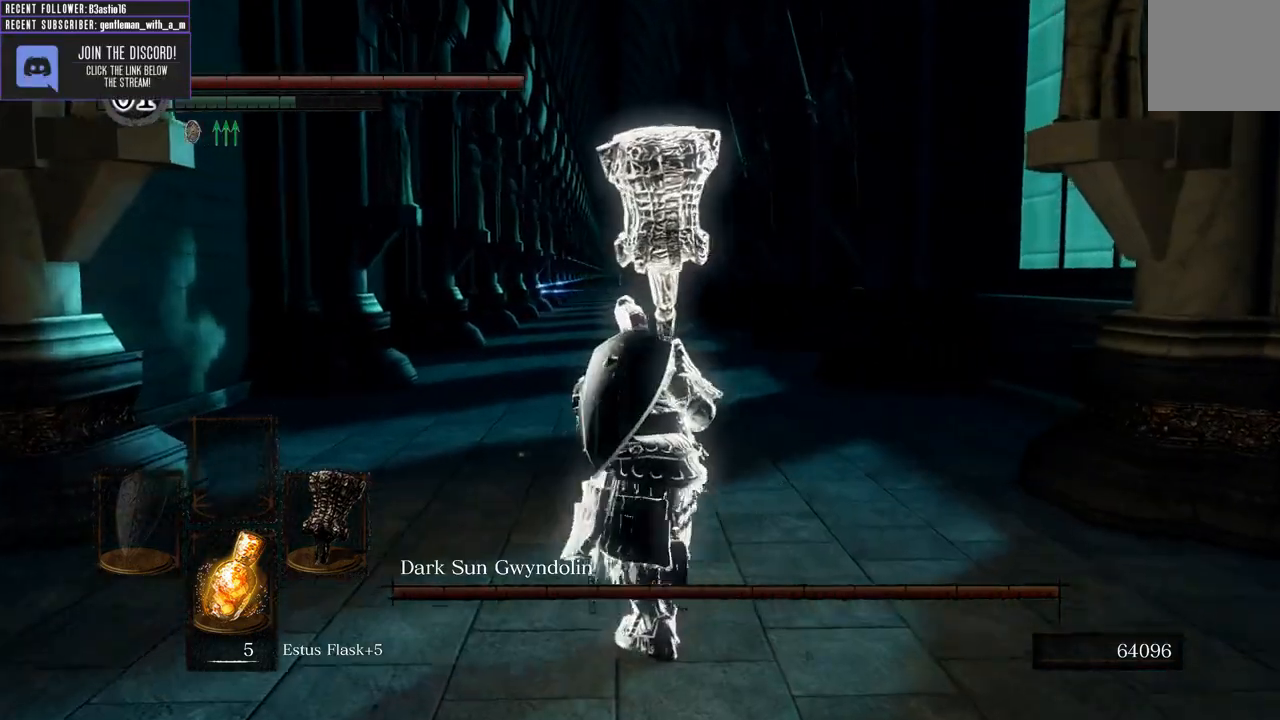
{"buttons": ["B"], "left_stick": "up", "right_stick": "center", "events": [[17, "right_stick", "right"], [150, "right_stick", "center"]]}
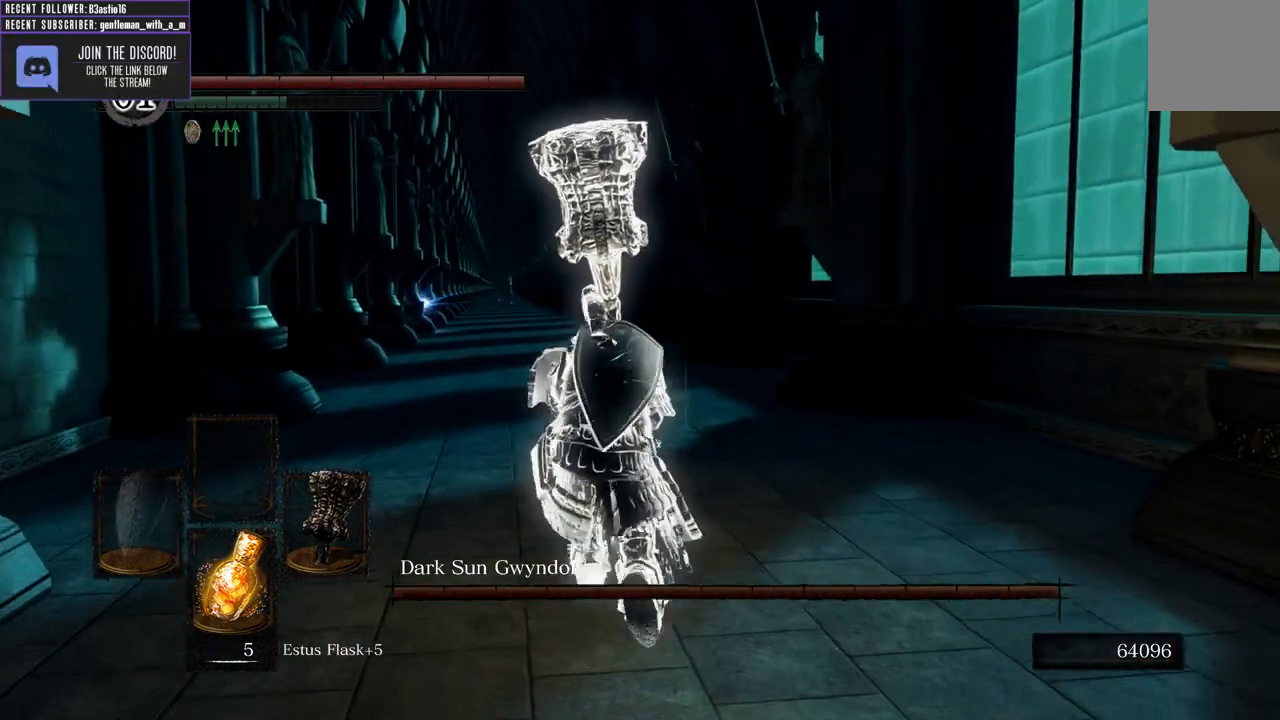
{"buttons": ["B"], "left_stick": "up", "right_stick": "center", "events": []}
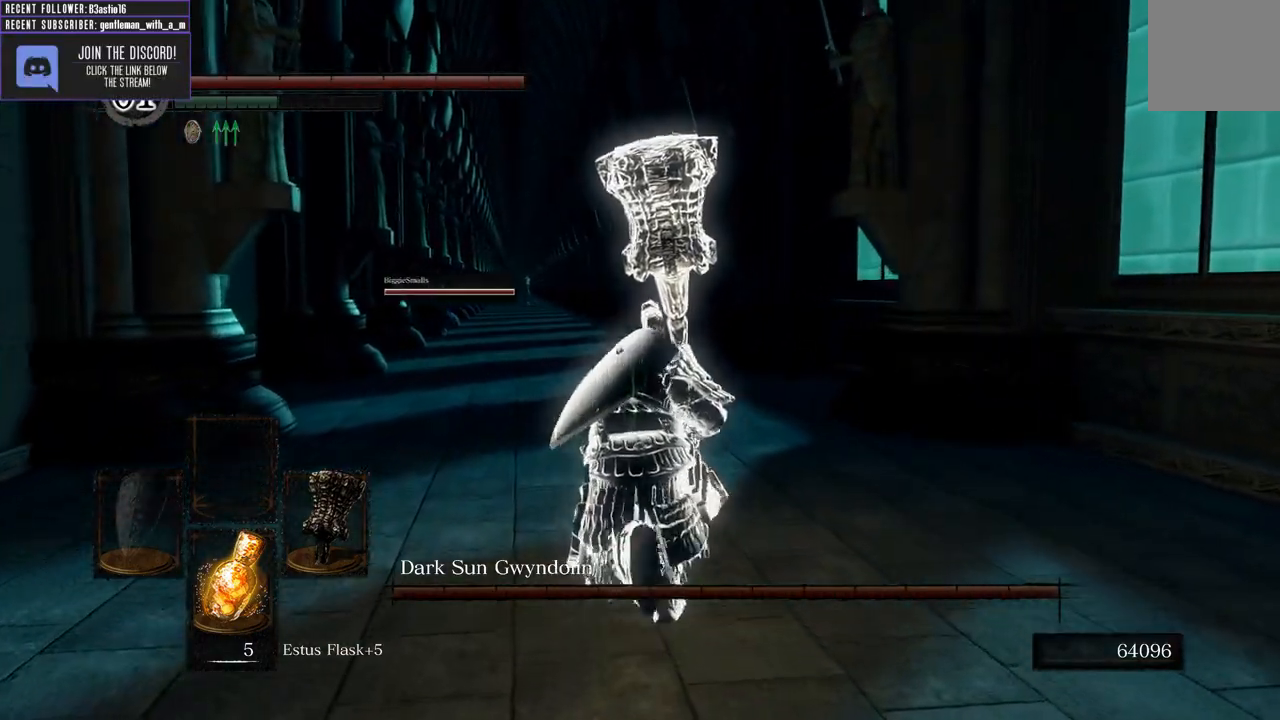
{"buttons": [], "left_stick": "up", "right_stick": "up", "events": [[67, "B", "up"], [383, "right_stick", "up"]]}
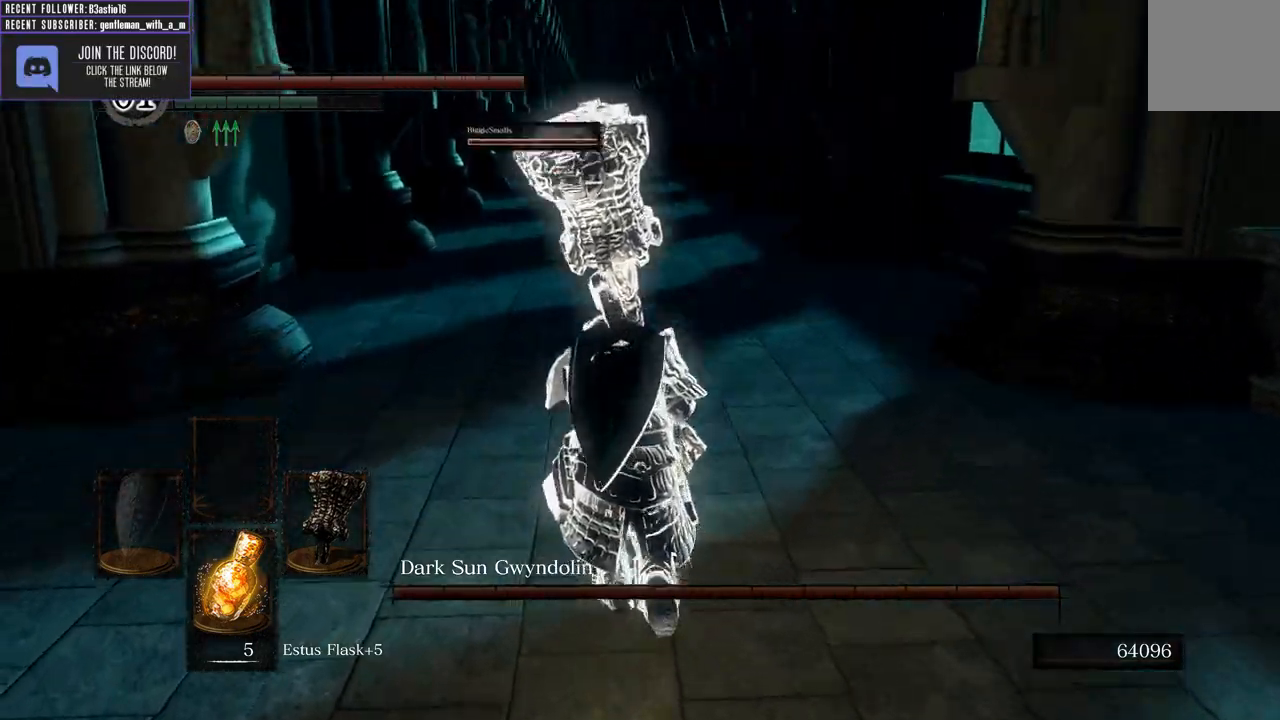
{"buttons": [], "left_stick": "up", "right_stick": "down", "events": [[133, "right_stick", "center"], [450, "right_stick", "down"]]}
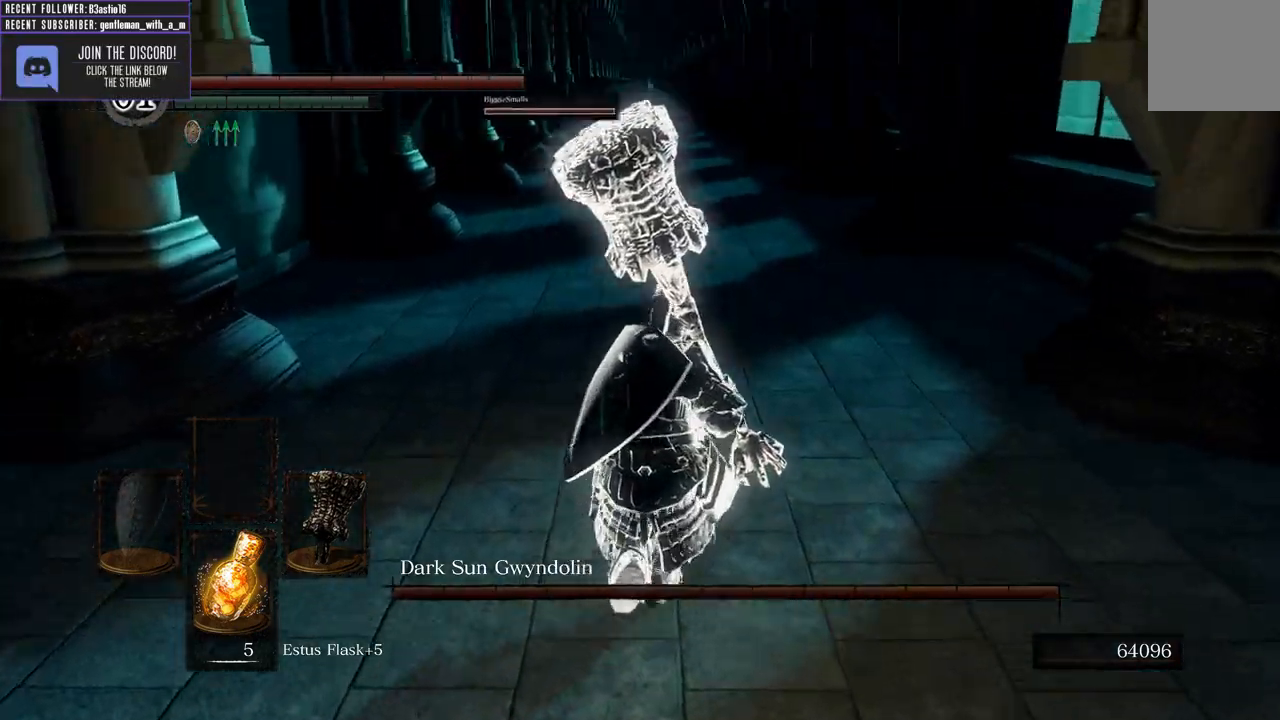
{"buttons": [], "left_stick": "up", "right_stick": "center", "events": [[100, "right_stick", "center"]]}
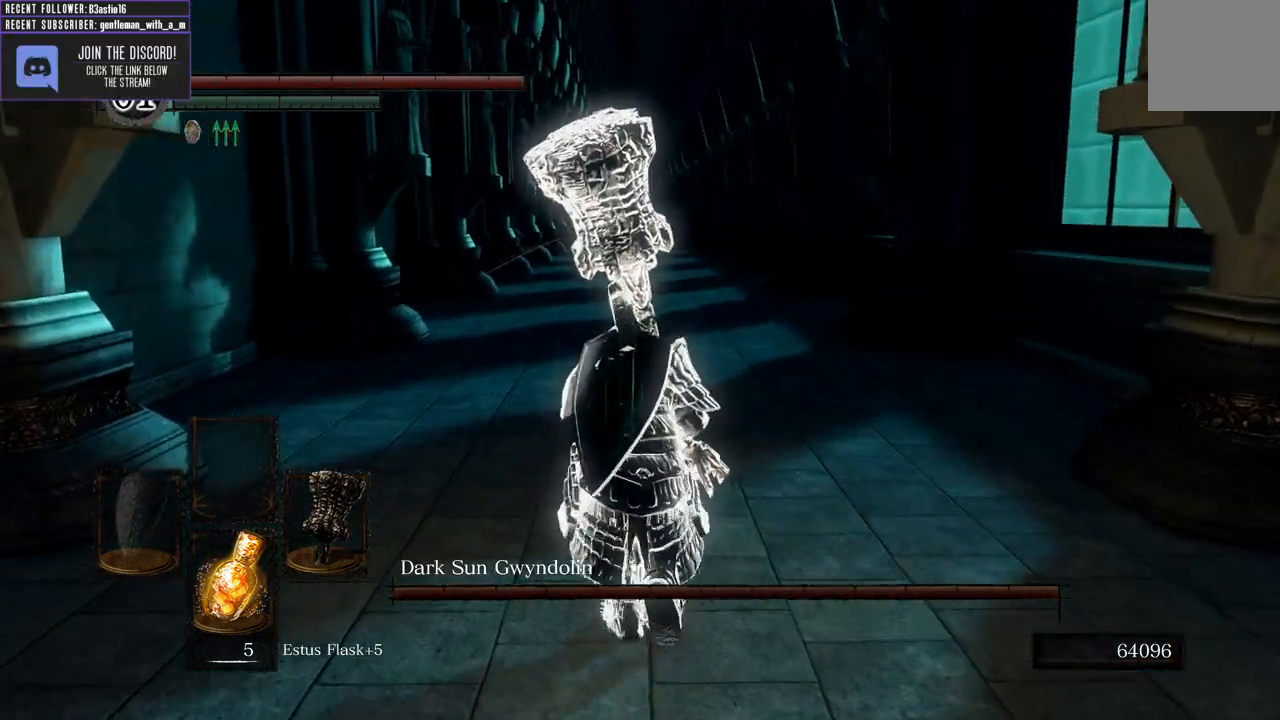
{"buttons": [], "left_stick": "up", "right_stick": "center", "events": []}
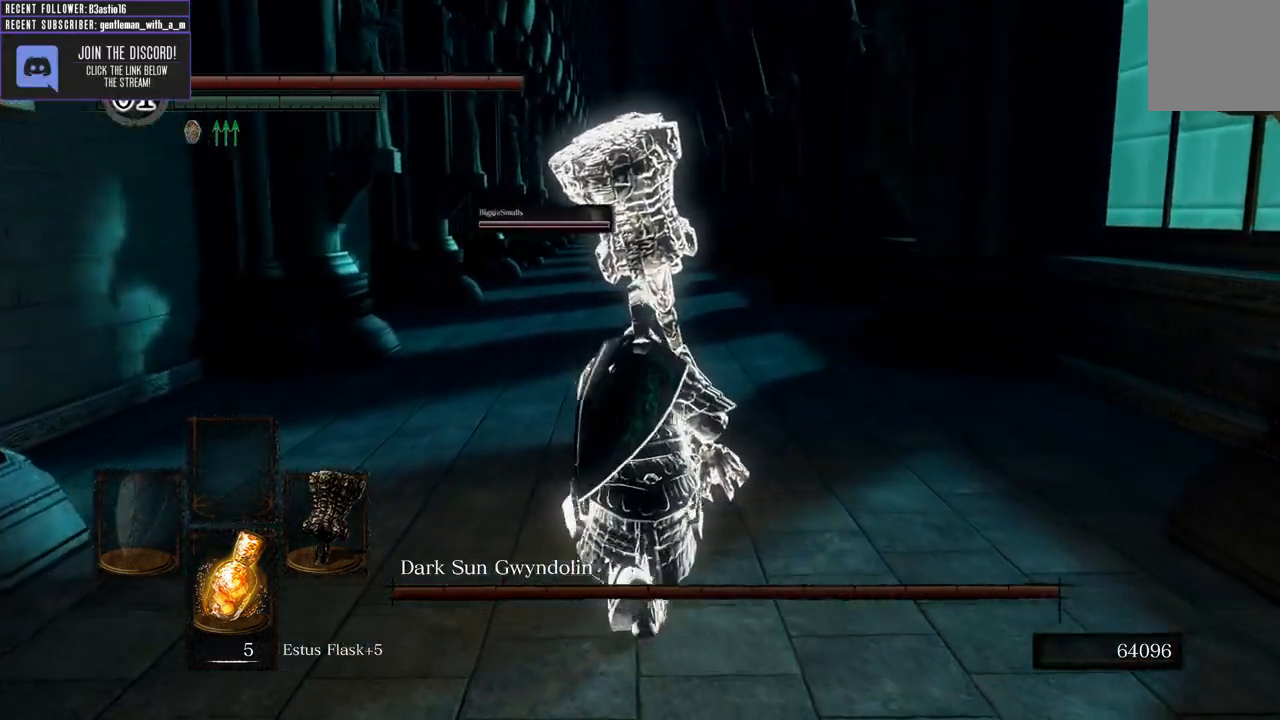
{"buttons": ["B"], "left_stick": "up", "right_stick": "right", "events": [[483, "B", "down"], [483, "right_stick", "right"]]}
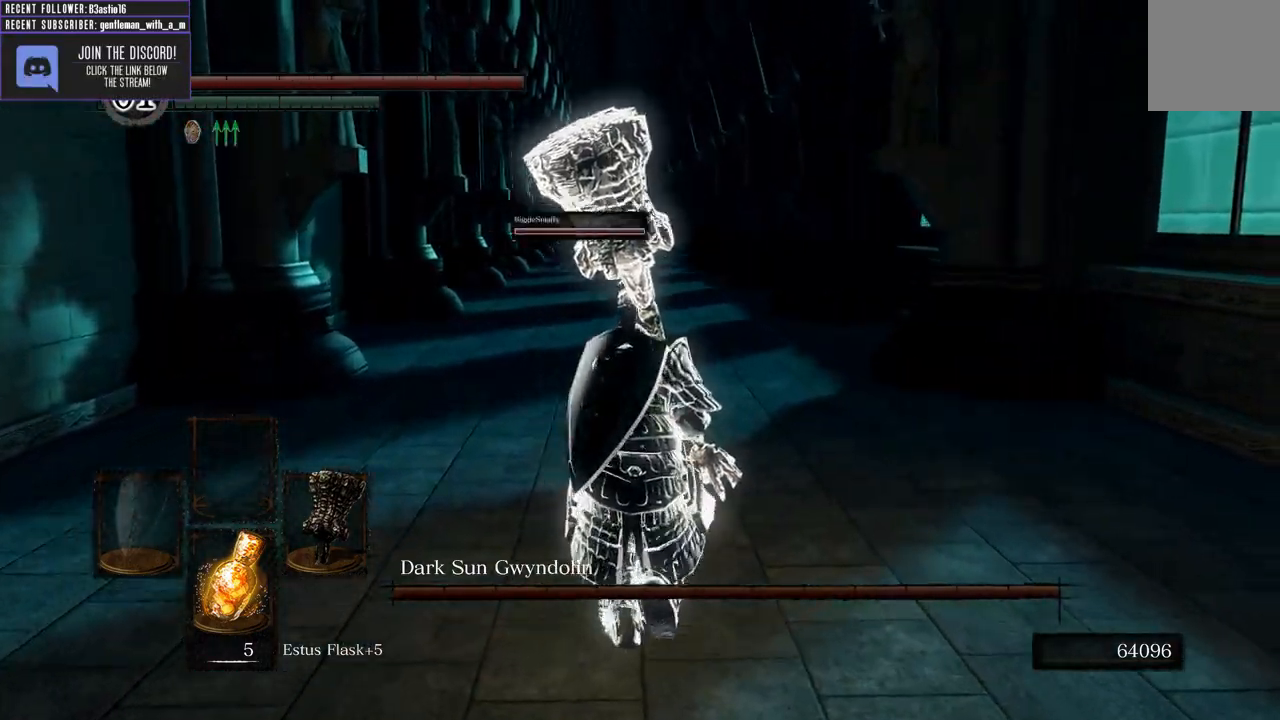
{"buttons": ["B"], "left_stick": "up", "right_stick": "center", "events": [[183, "right_stick", "center"]]}
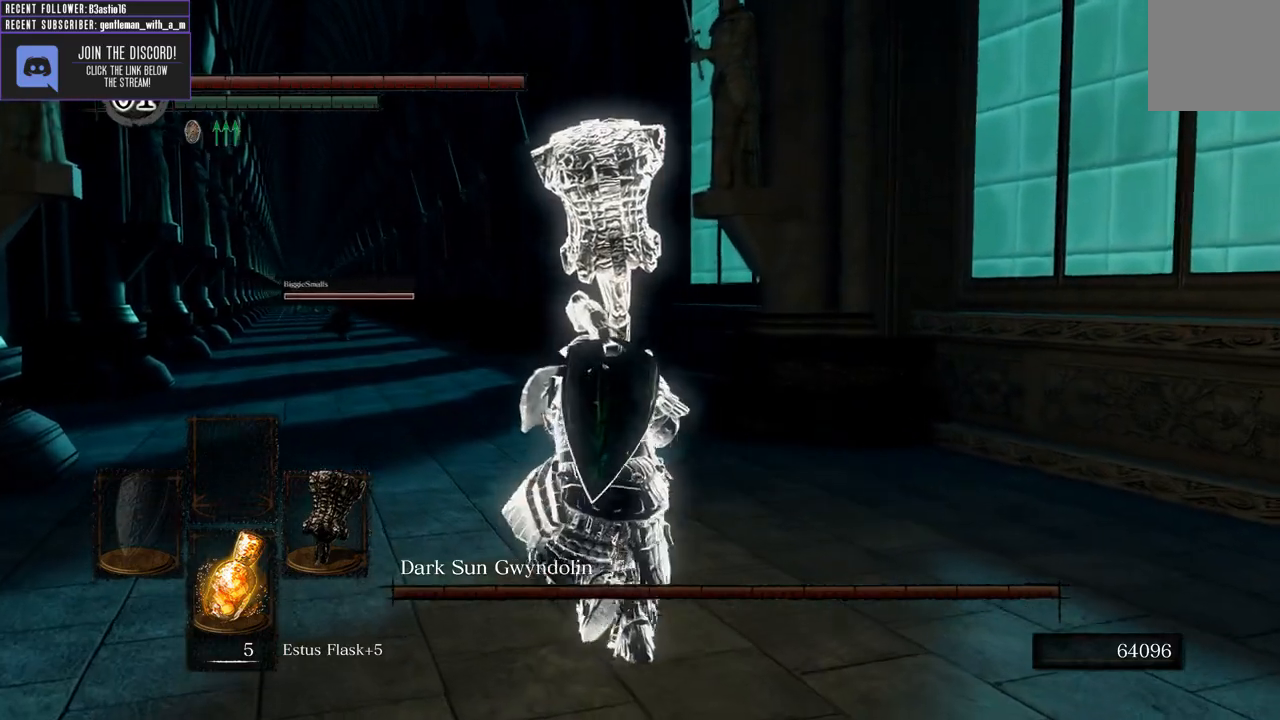
{"buttons": ["B"], "left_stick": "up", "right_stick": "center", "events": [[250, "right_stick", "right"], [400, "right_stick", "center"]]}
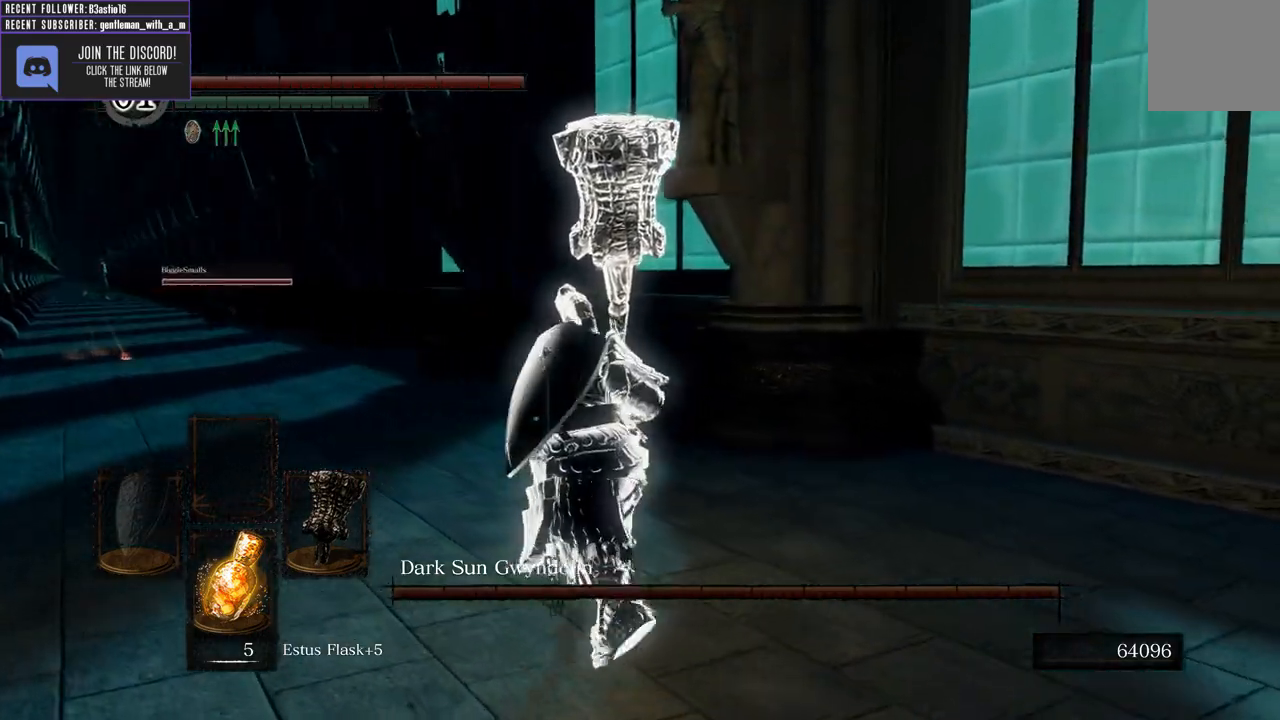
{"buttons": ["B"], "left_stick": "up", "right_stick": "center", "events": []}
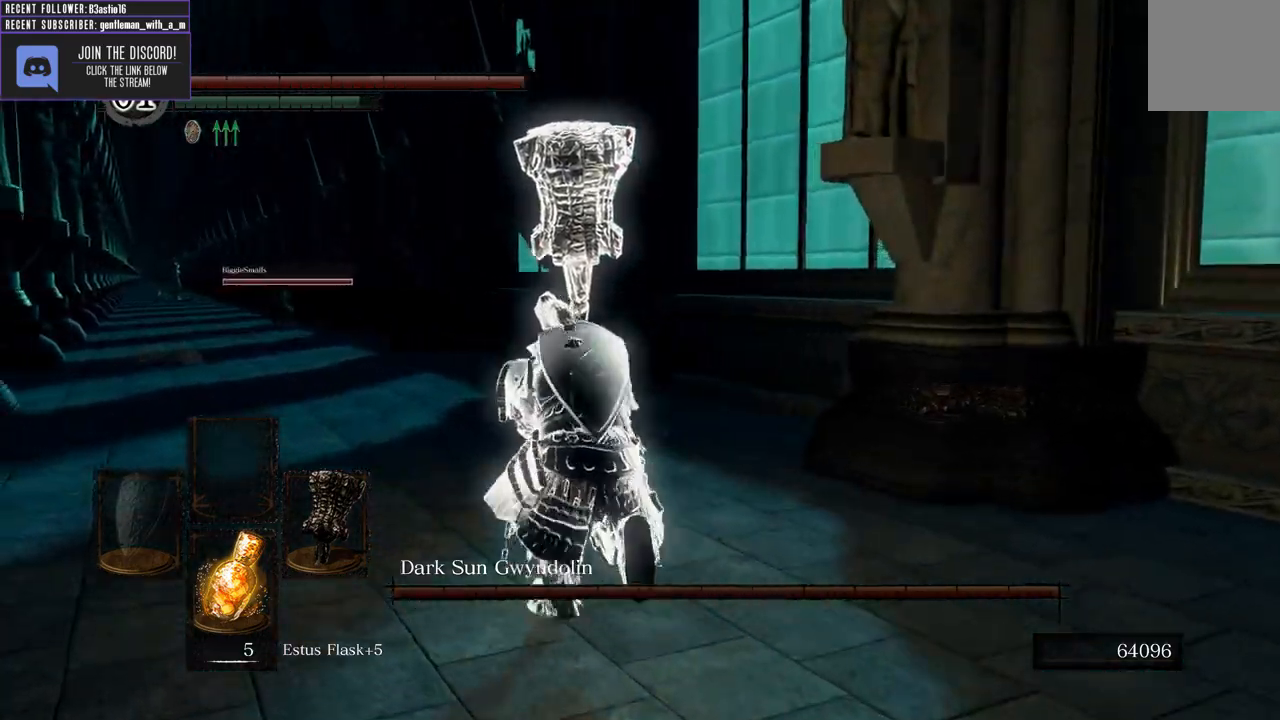
{"buttons": ["B"], "left_stick": "up-left", "right_stick": "center", "events": [[67, "right_stick", "right"], [150, "left_stick", "up-left"], [233, "right_stick", "center"]]}
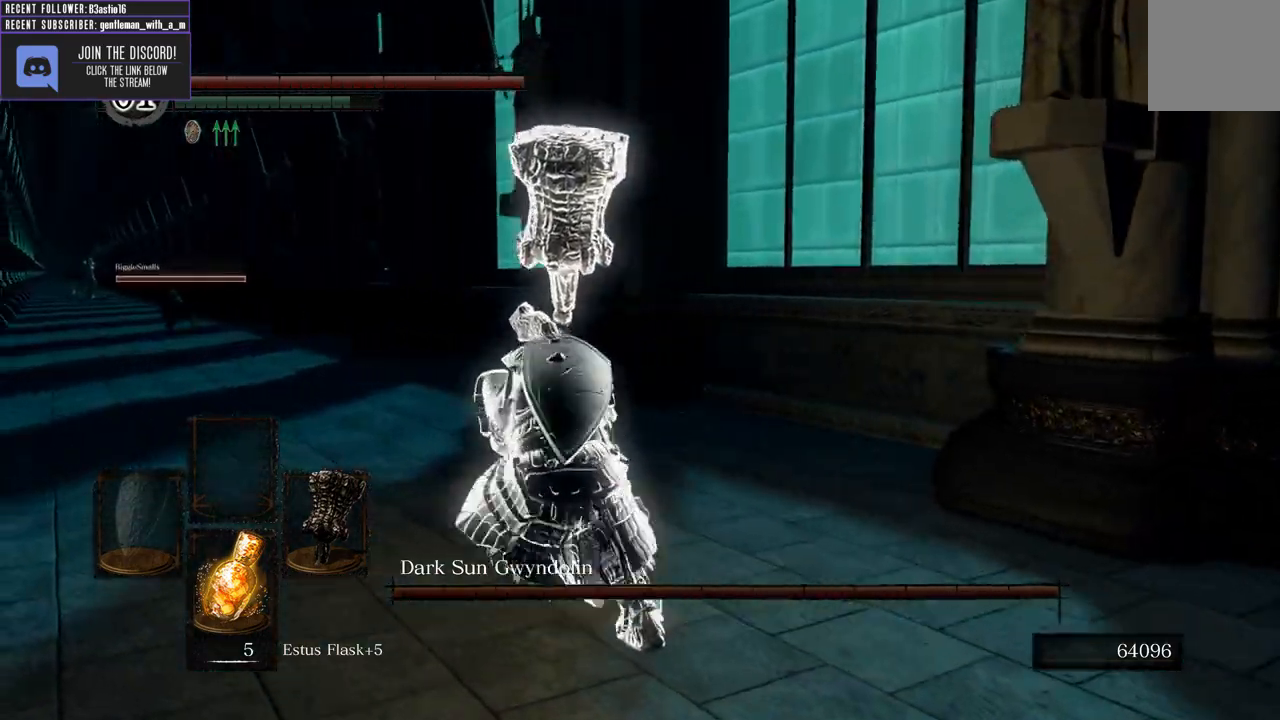
{"buttons": ["B"], "left_stick": "up-left", "right_stick": "center", "events": []}
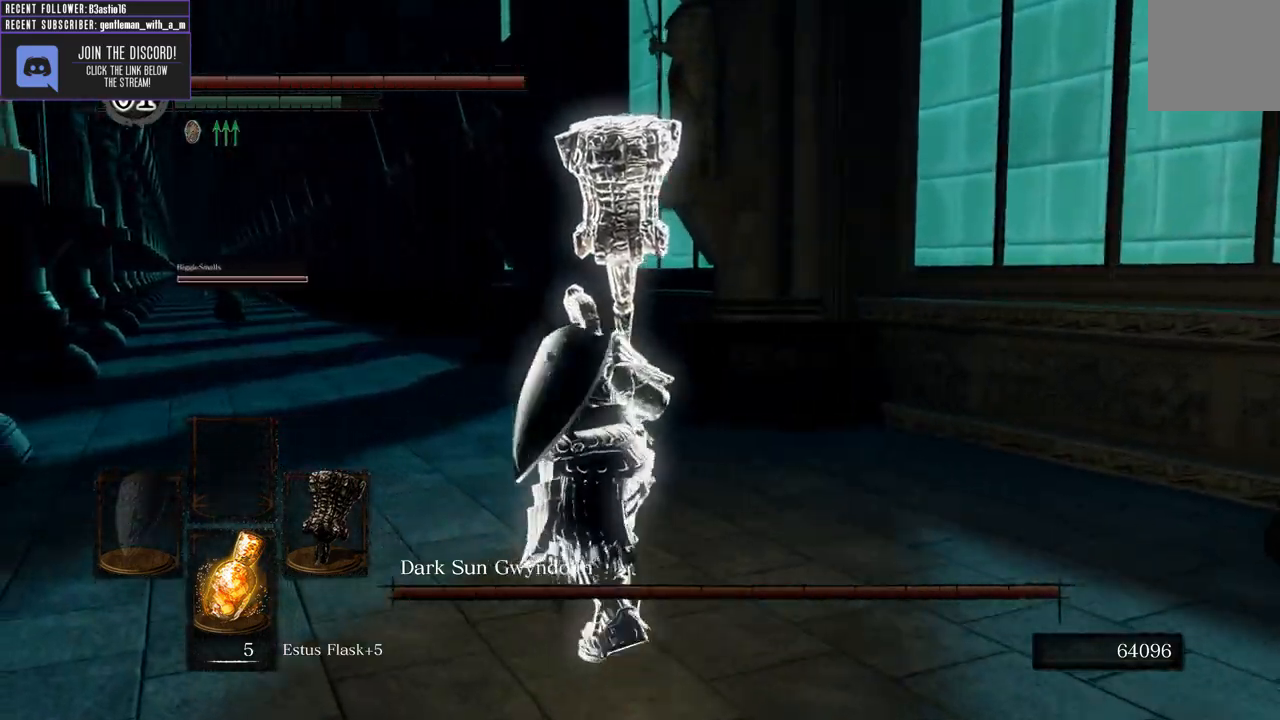
{"buttons": ["B"], "left_stick": "up-left", "right_stick": "center", "events": []}
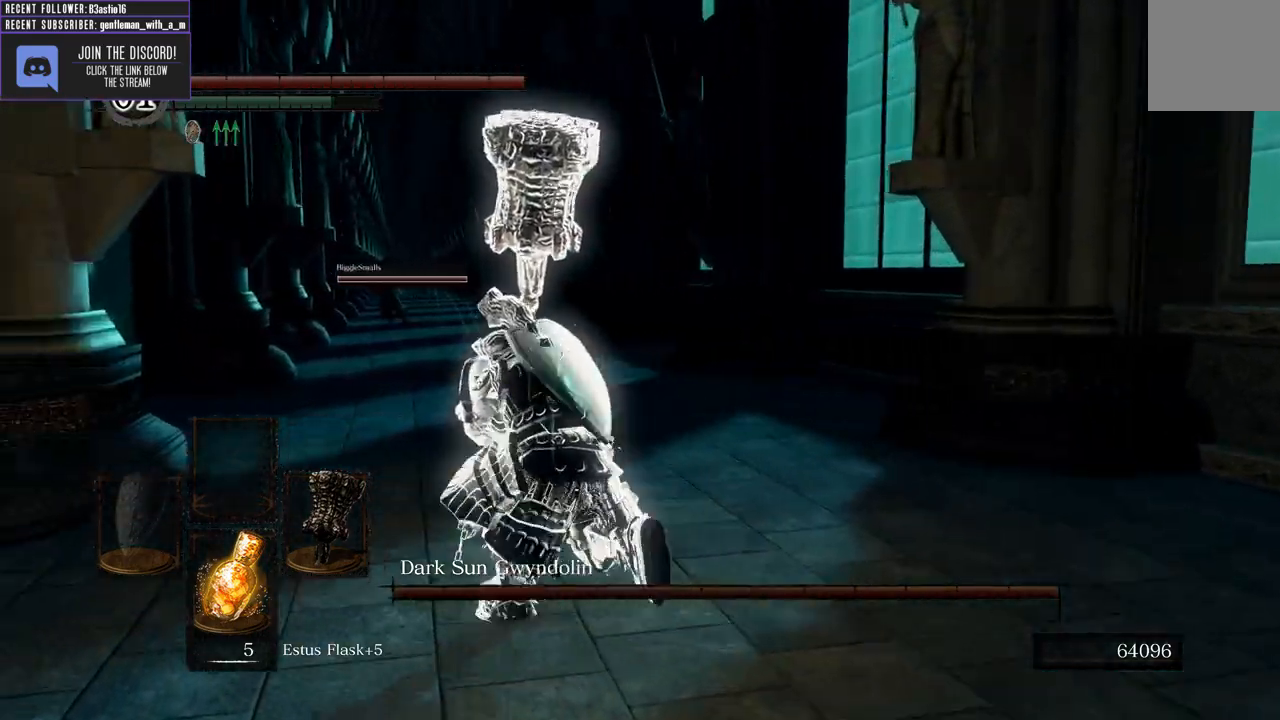
{"buttons": ["B"], "left_stick": "up-left", "right_stick": "center", "events": []}
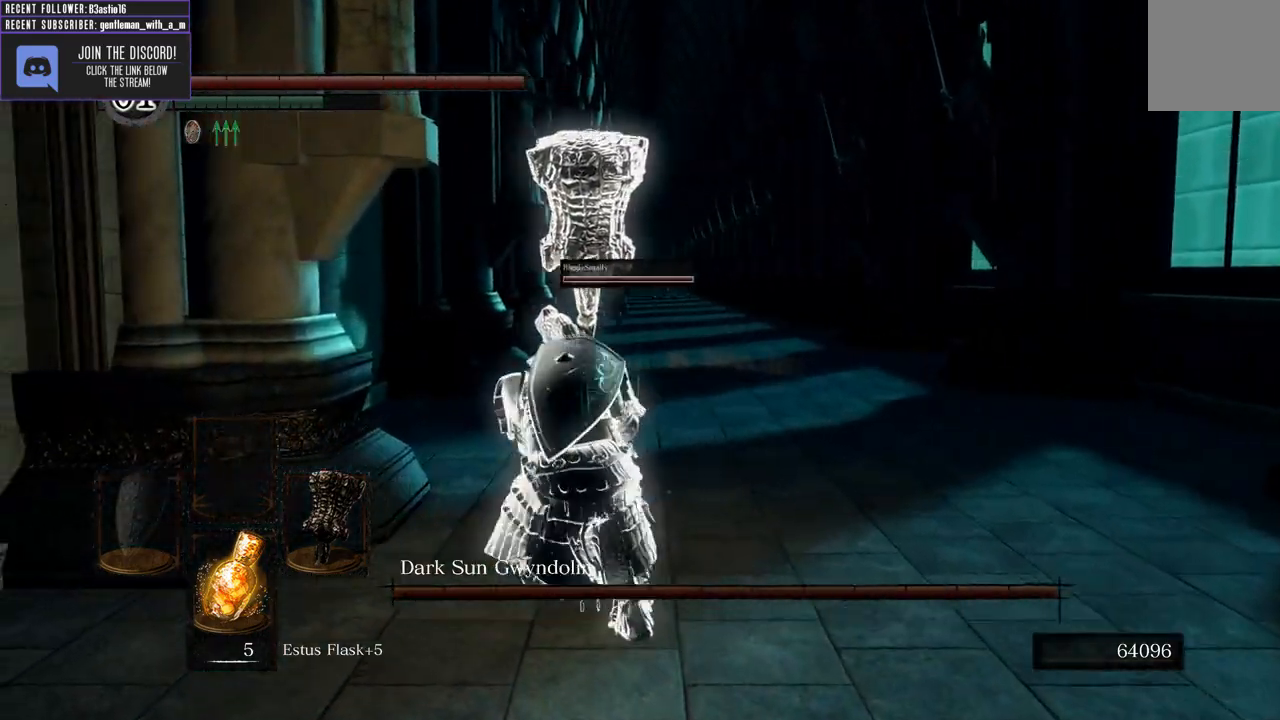
{"buttons": ["B"], "left_stick": "up", "right_stick": "center", "events": [[167, "left_stick", "up"], [283, "right_stick", "left"], [483, "right_stick", "center"]]}
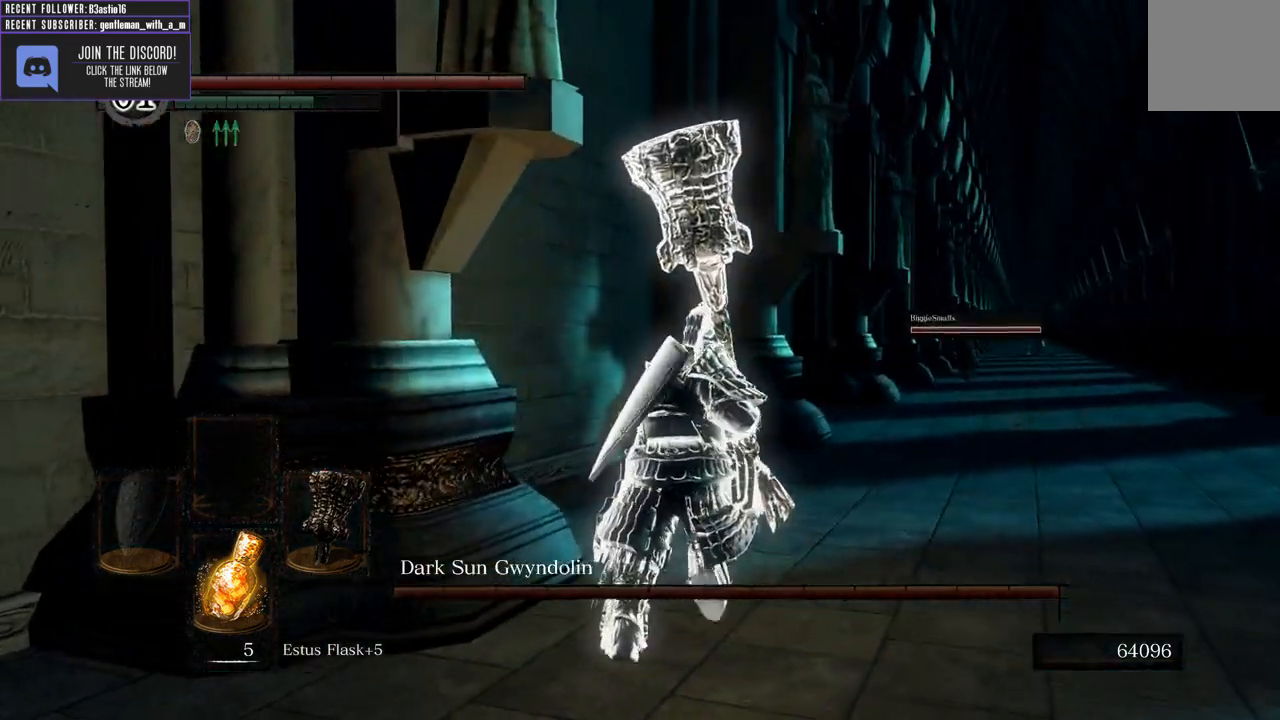
{"buttons": ["B"], "left_stick": "up-right", "right_stick": "left", "events": [[117, "left_stick", "up-right"], [383, "right_stick", "left"]]}
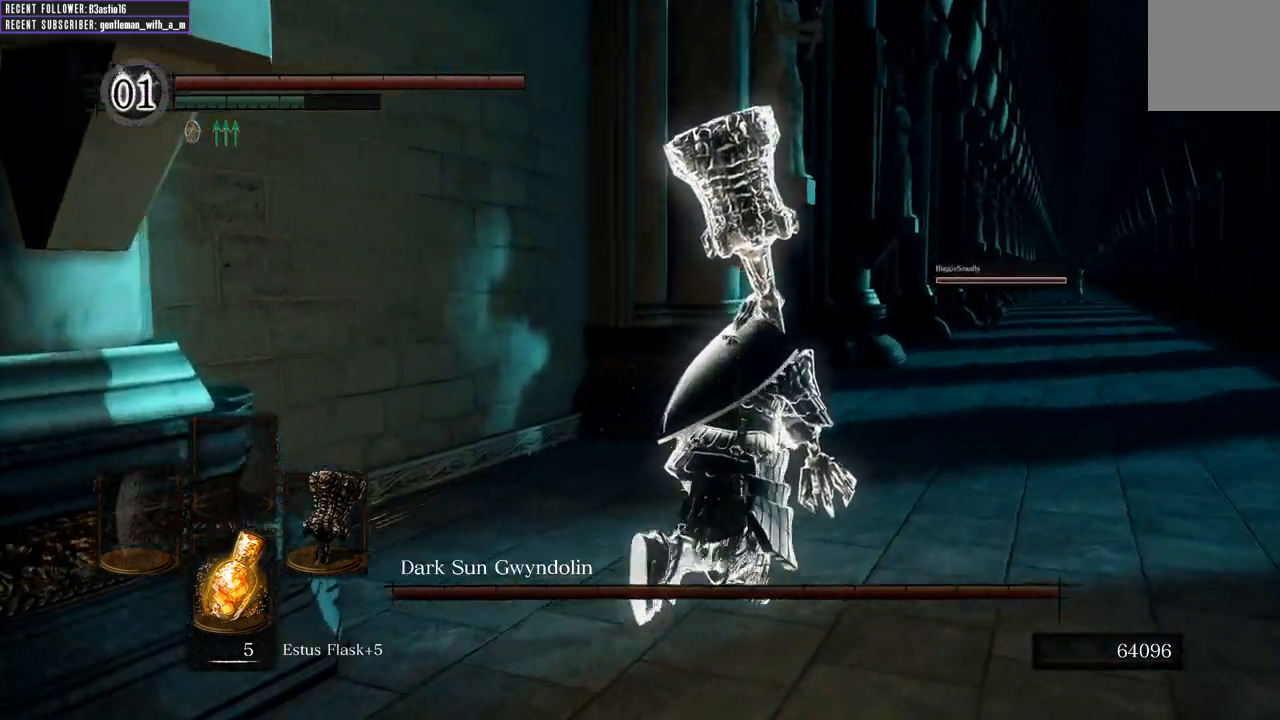
{"buttons": ["B"], "left_stick": "up-right", "right_stick": "center", "events": [[33, "right_stick", "center"]]}
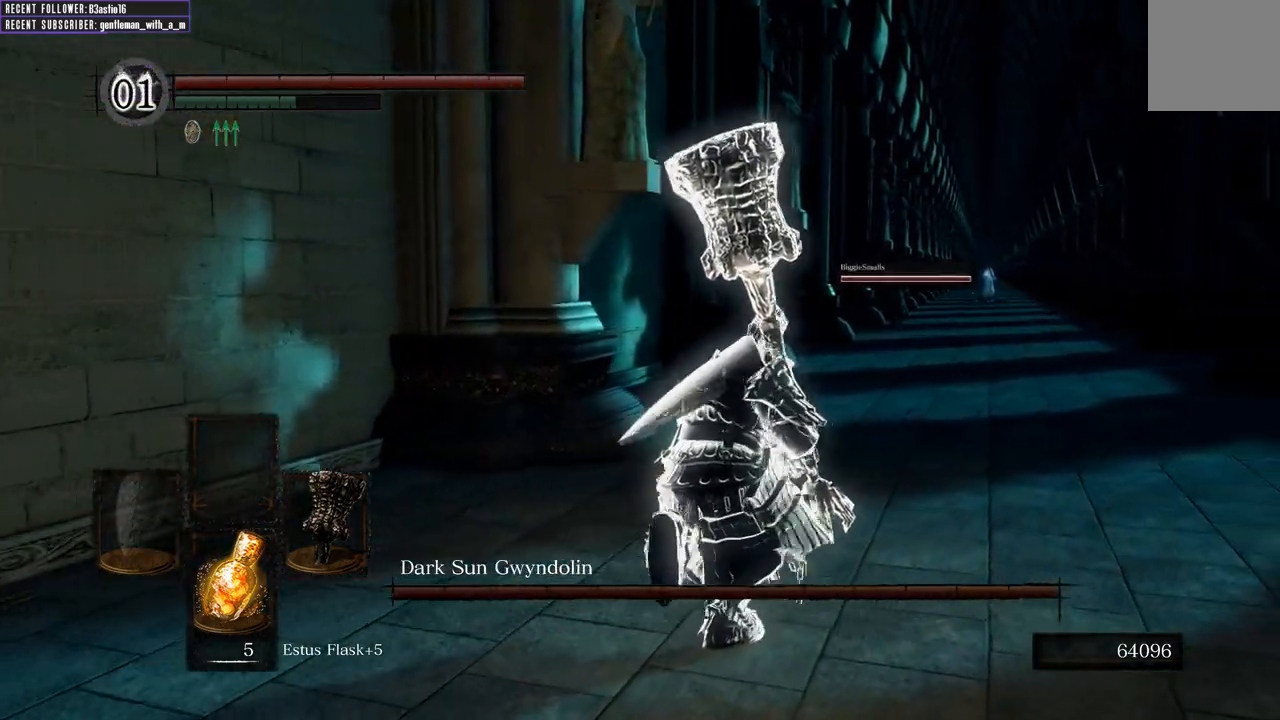
{"buttons": ["B"], "left_stick": "up", "right_stick": "center", "events": [[33, "left_stick", "up"]]}
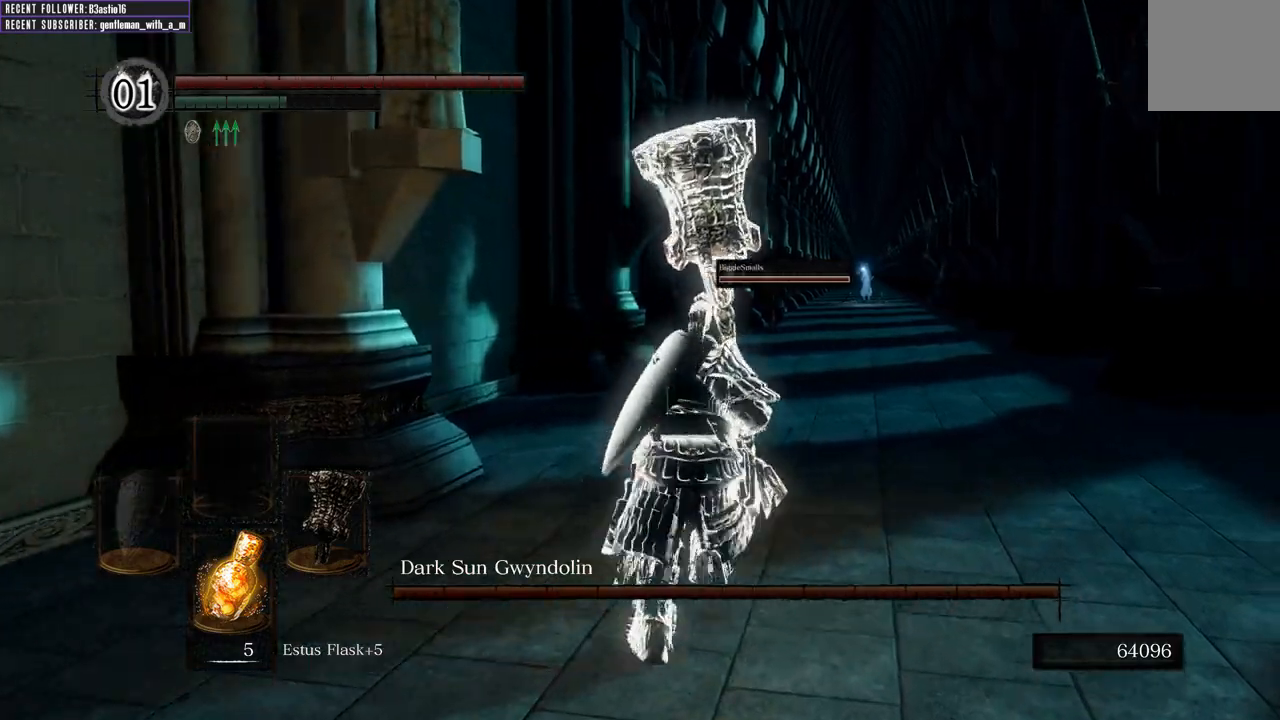
{"buttons": ["B"], "left_stick": "up", "right_stick": "center", "events": []}
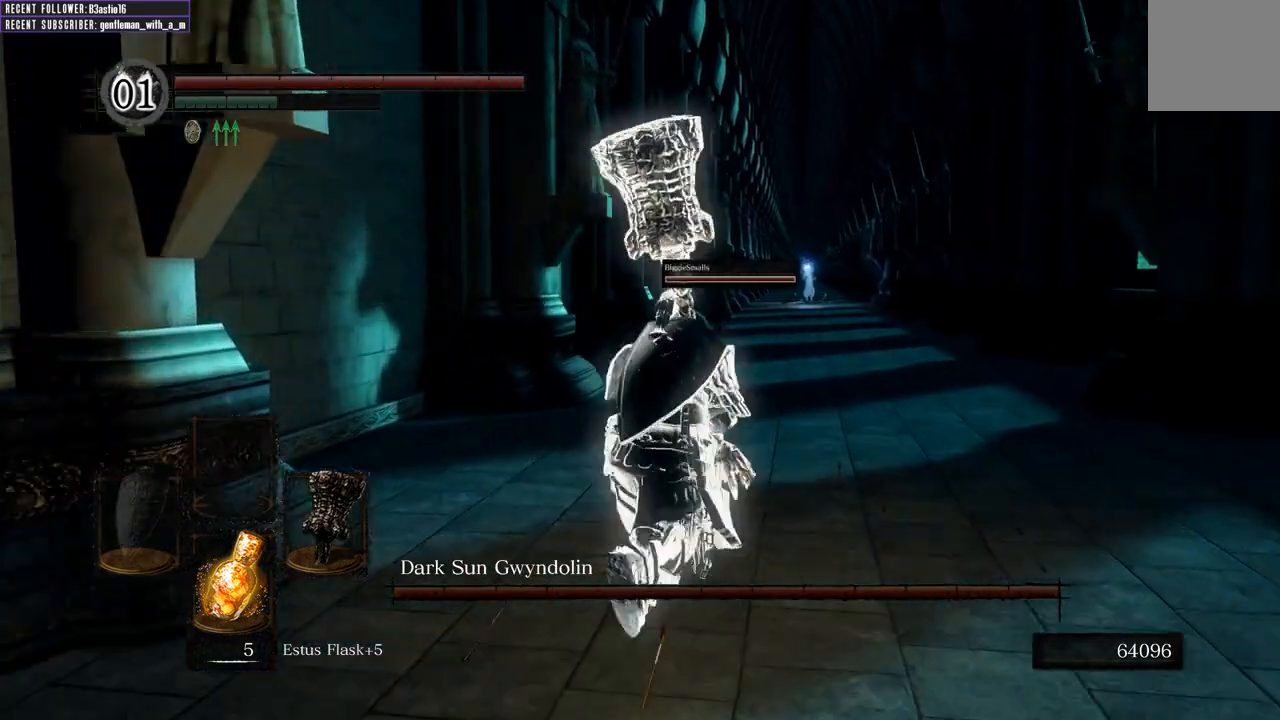
{"buttons": ["B"], "left_stick": "up-right", "right_stick": "center", "events": [[33, "left_stick", "up-right"]]}
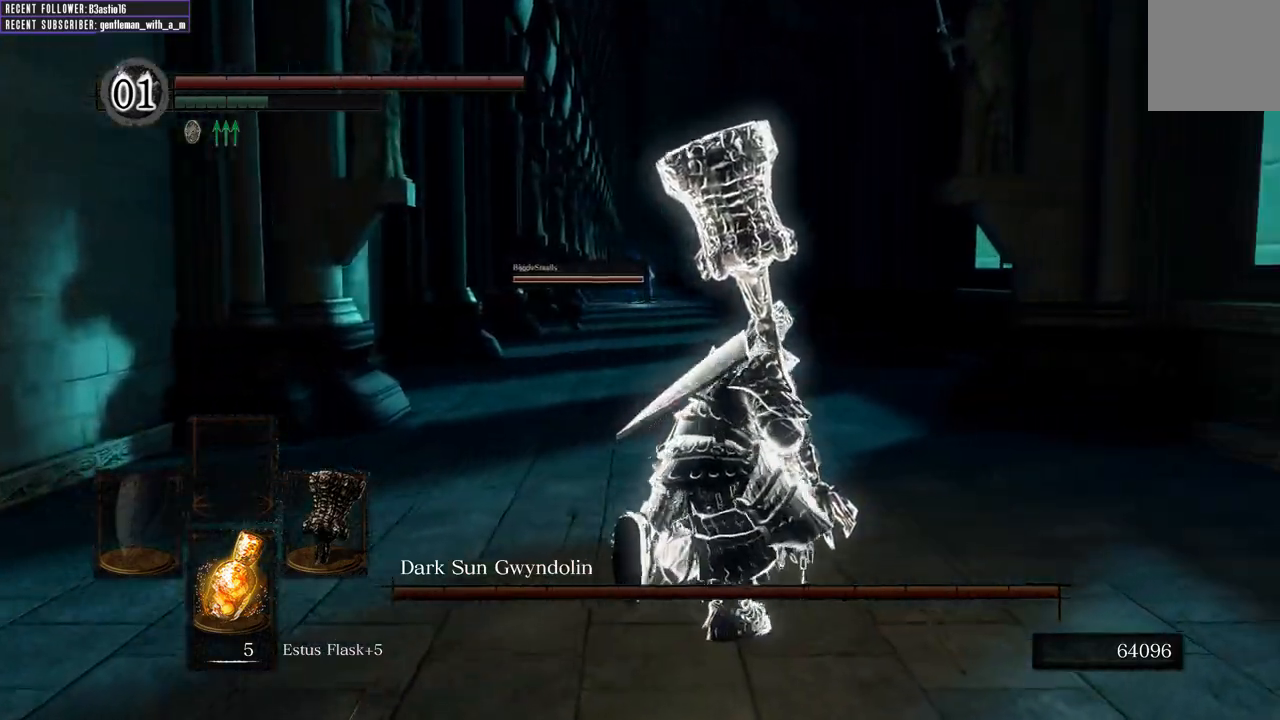
{"buttons": ["B"], "left_stick": "up", "right_stick": "center", "events": [[267, "left_stick", "up"]]}
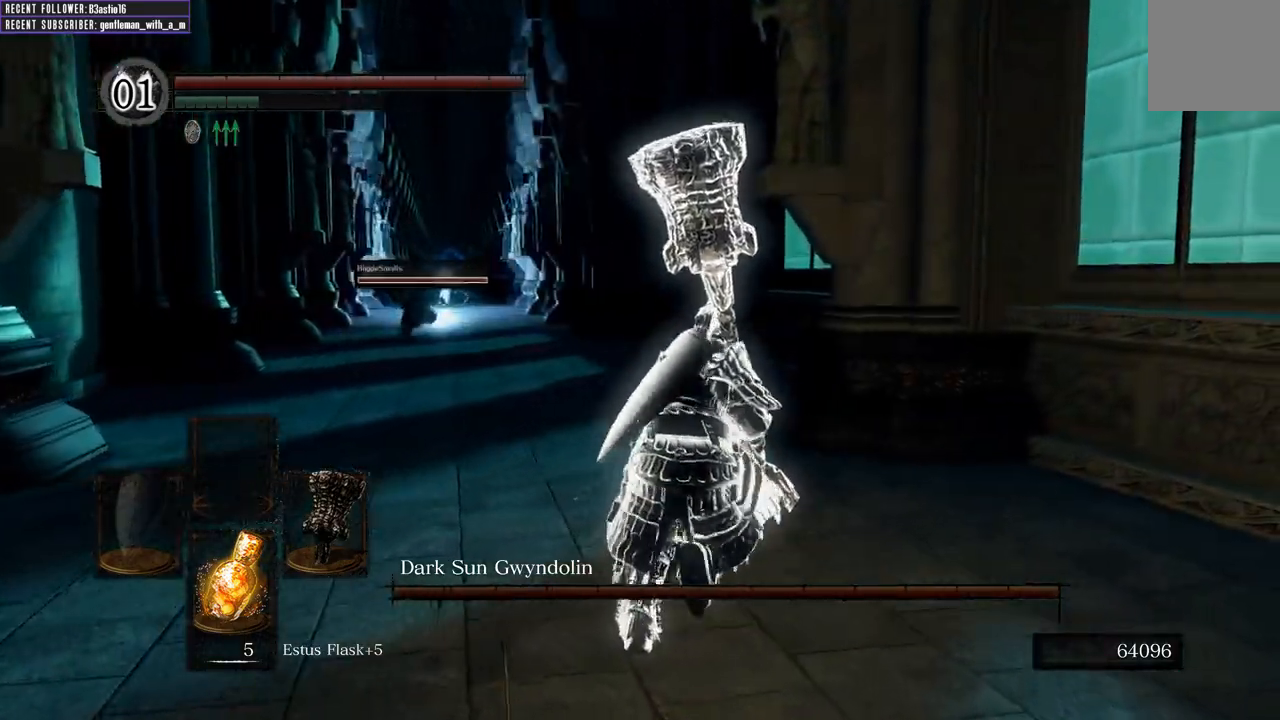
{"buttons": ["B"], "left_stick": "up", "right_stick": "center", "events": []}
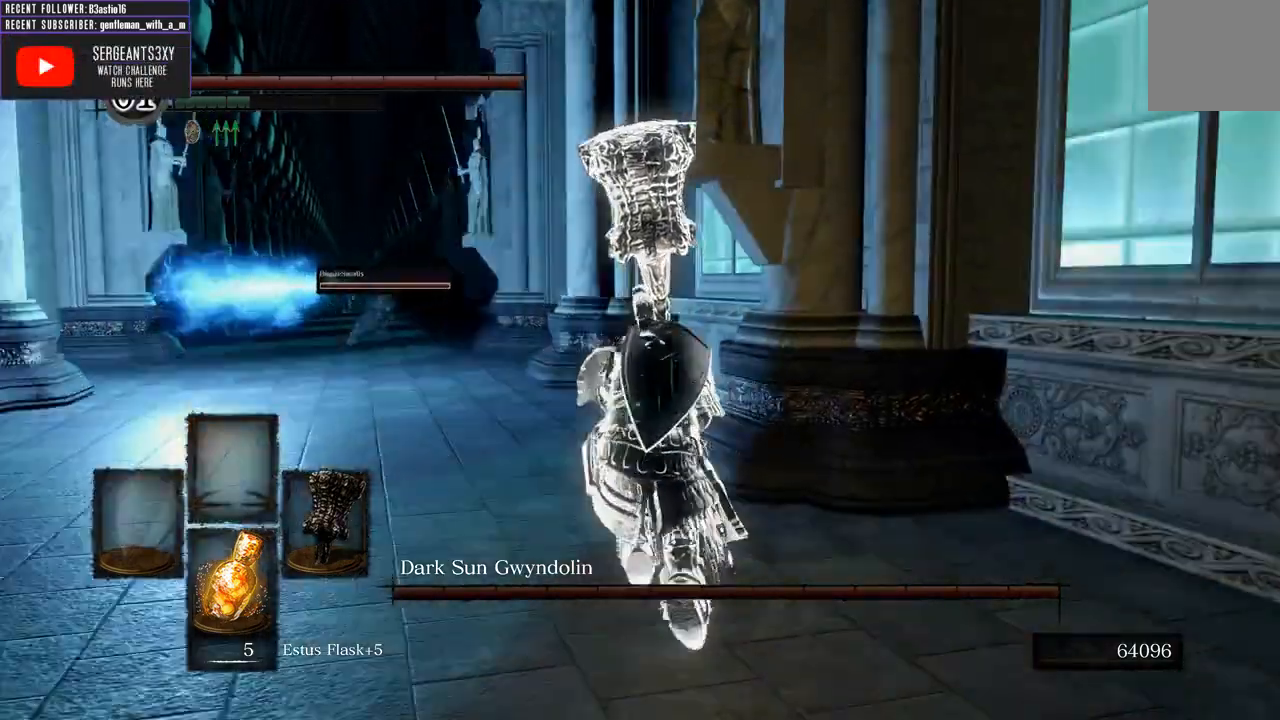
{"buttons": [], "left_stick": "up", "right_stick": "center", "events": [[383, "B", "up"]]}
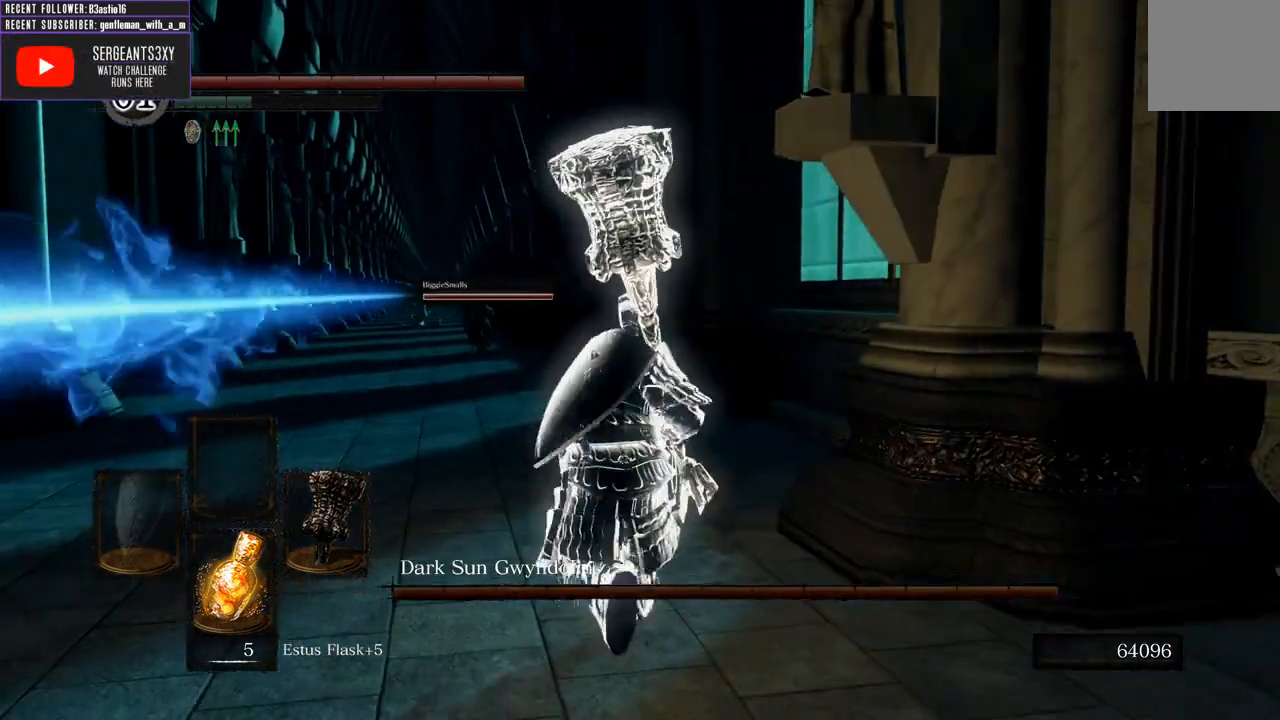
{"buttons": [], "left_stick": "up", "right_stick": "center", "events": []}